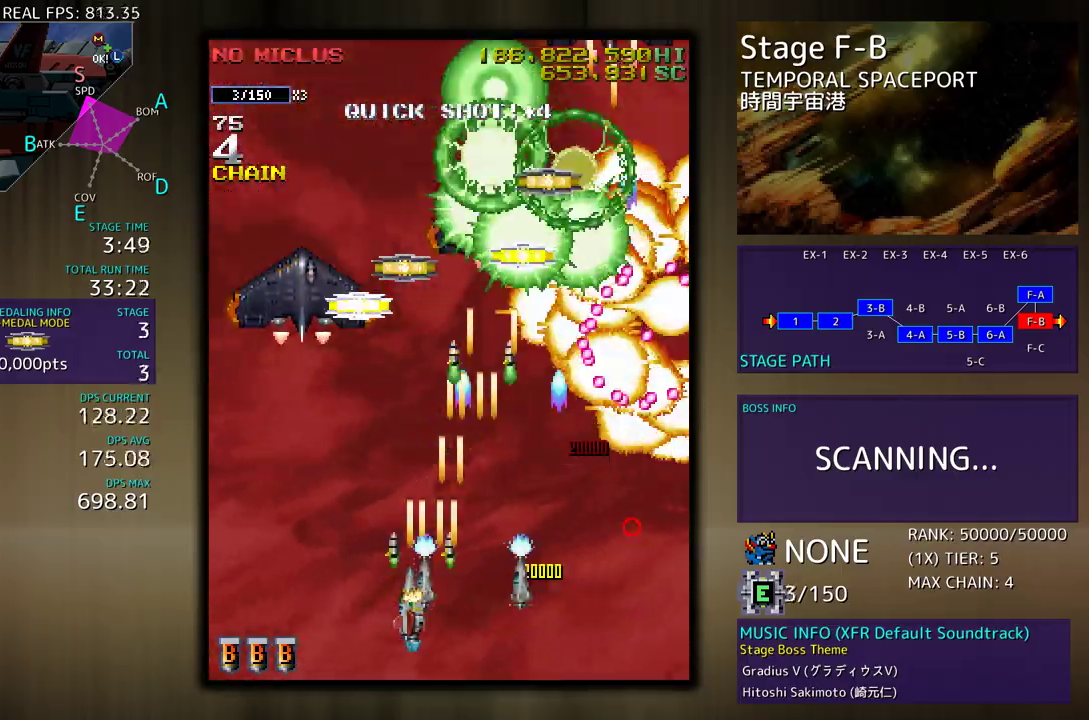
Gameplay with a controller; each line is a JSON object with the inputs held at the frame after it. "events" lists button and stick changes between this image and that frame as [ms after this image, input, new state], when the widget could be followed in between. Not read: L3 R3 other_buttons.
{"buttons": ["DPAD_DOWN", "DPAD_RIGHT"], "events": [[50, "DPAD_DOWN", "up"], [133, "DPAD_DOWN", "down"], [150, "DPAD_LEFT", "up"], [183, "DPAD_RIGHT", "down"], [250, "DPAD_RIGHT", "up"], [283, "DPAD_DOWN", "up"], [417, "DPAD_RIGHT", "down"], [483, "DPAD_DOWN", "down"]]}
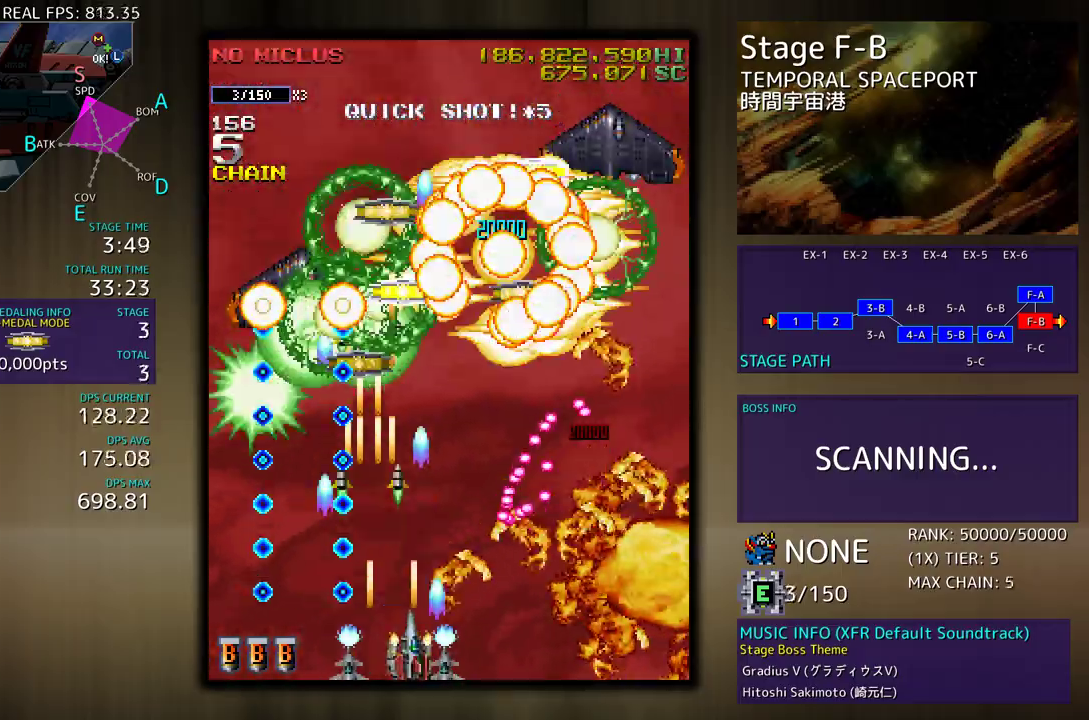
{"buttons": [], "events": [[367, "DPAD_DOWN", "up"], [367, "DPAD_RIGHT", "up"]]}
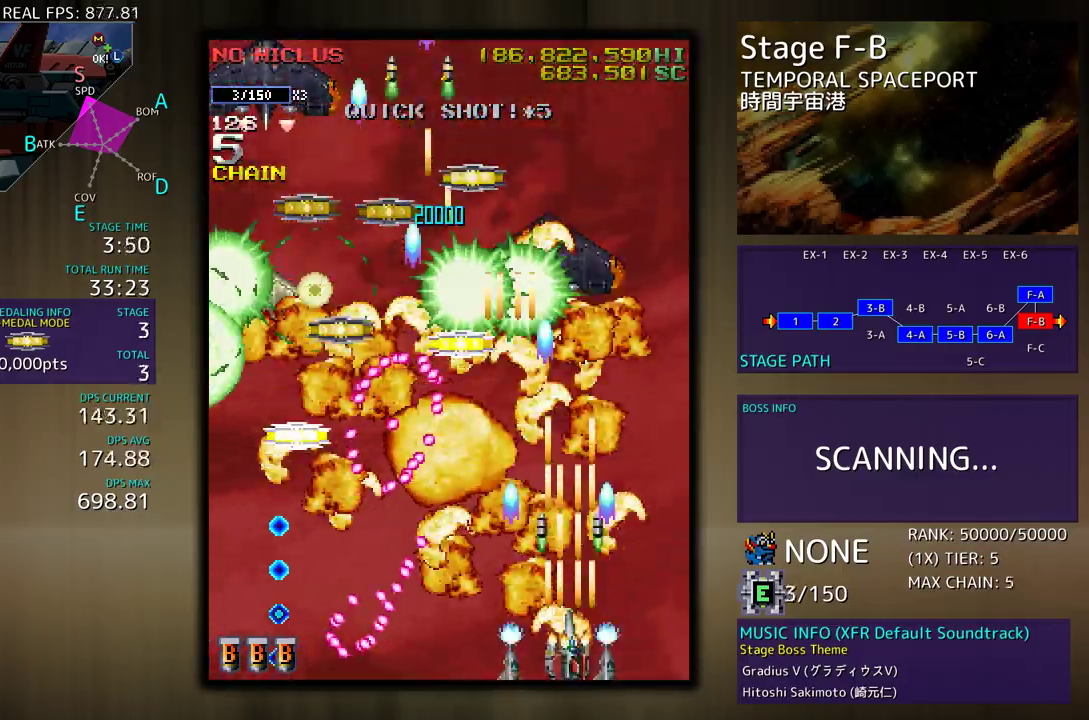
{"buttons": ["DPAD_UP", "DPAD_LEFT"], "events": [[317, "DPAD_UP", "down"], [383, "DPAD_LEFT", "down"]]}
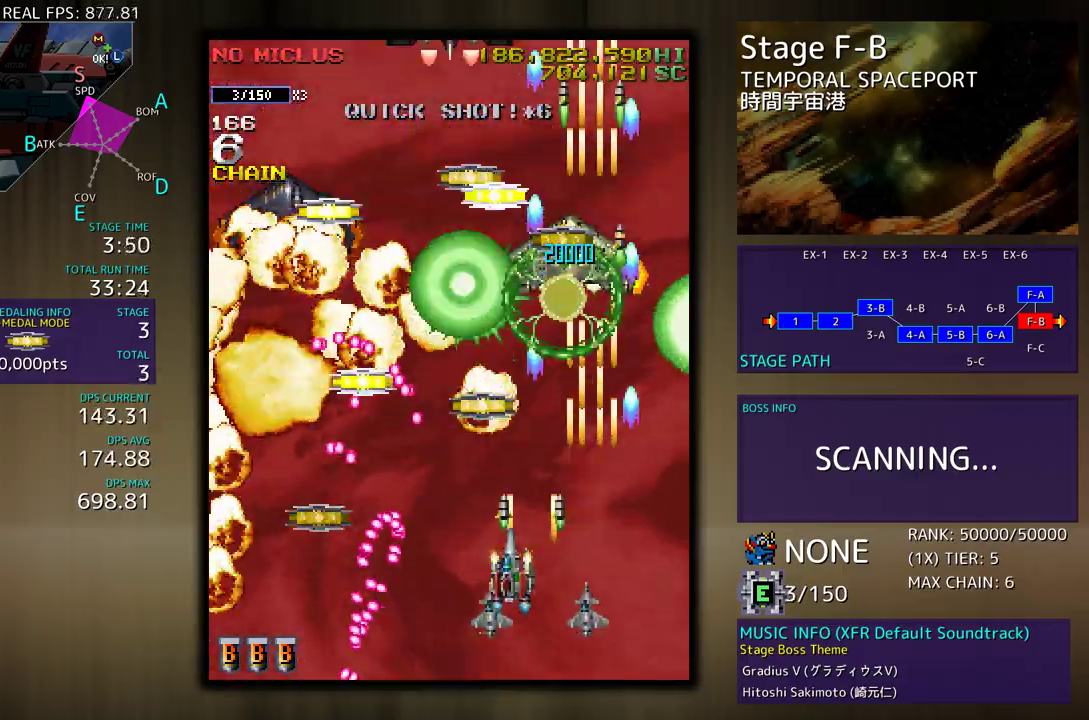
{"buttons": ["DPAD_DOWN", "DPAD_RIGHT"], "events": [[133, "DPAD_UP", "up"], [150, "DPAD_DOWN", "down"], [250, "DPAD_DOWN", "up"], [317, "DPAD_UP", "down"], [350, "DPAD_UP", "up"], [433, "DPAD_DOWN", "down"], [433, "DPAD_LEFT", "up"], [500, "DPAD_RIGHT", "down"]]}
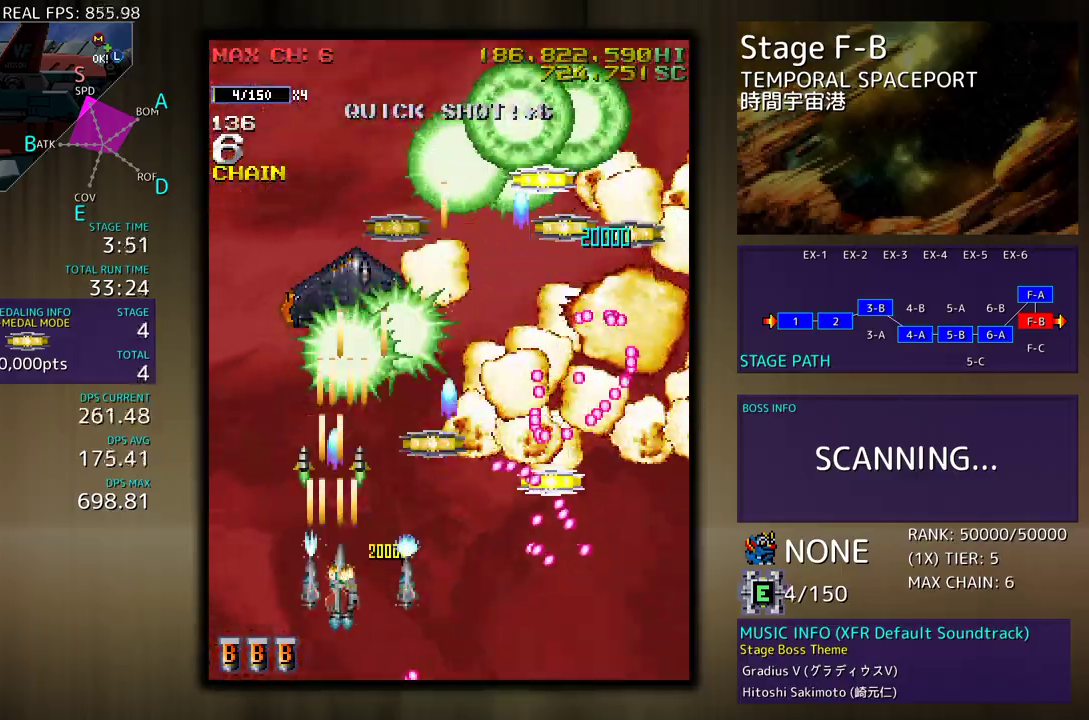
{"buttons": [], "events": [[33, "DPAD_RIGHT", "up"], [67, "DPAD_DOWN", "up"], [167, "DPAD_DOWN", "down"], [167, "DPAD_RIGHT", "down"], [417, "DPAD_RIGHT", "up"], [433, "DPAD_DOWN", "up"]]}
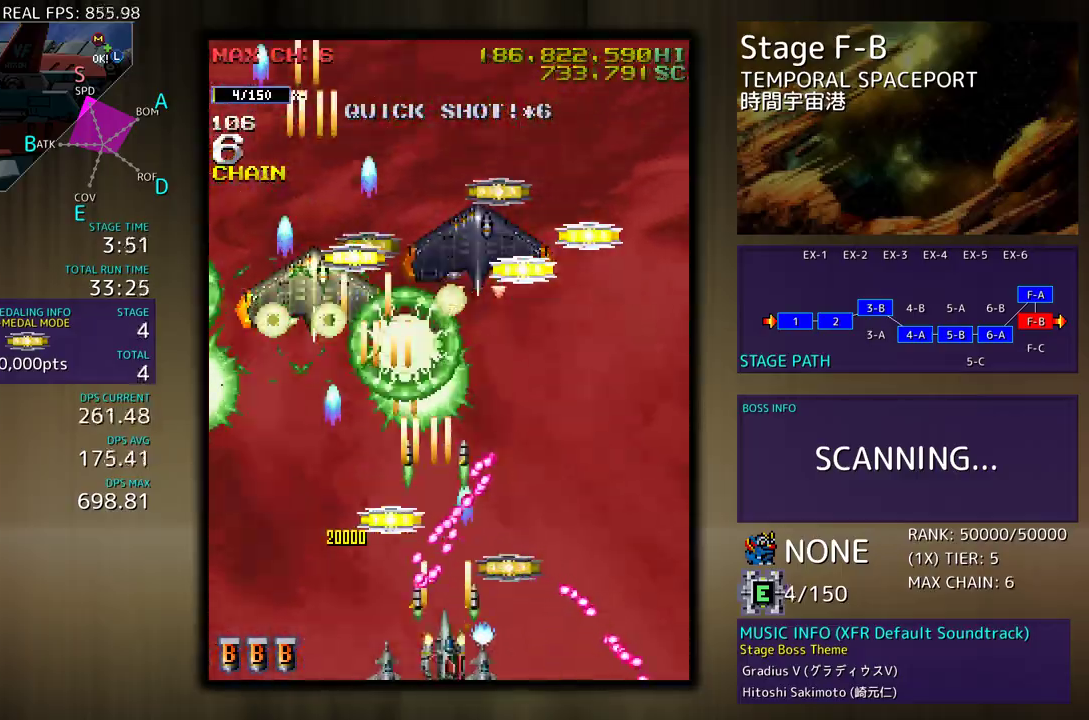
{"buttons": ["DPAD_UP", "DPAD_LEFT"], "events": [[33, "DPAD_DOWN", "down"], [33, "DPAD_RIGHT", "down"], [150, "DPAD_DOWN", "up"], [167, "DPAD_RIGHT", "up"], [483, "DPAD_LEFT", "down"], [483, "DPAD_UP", "down"]]}
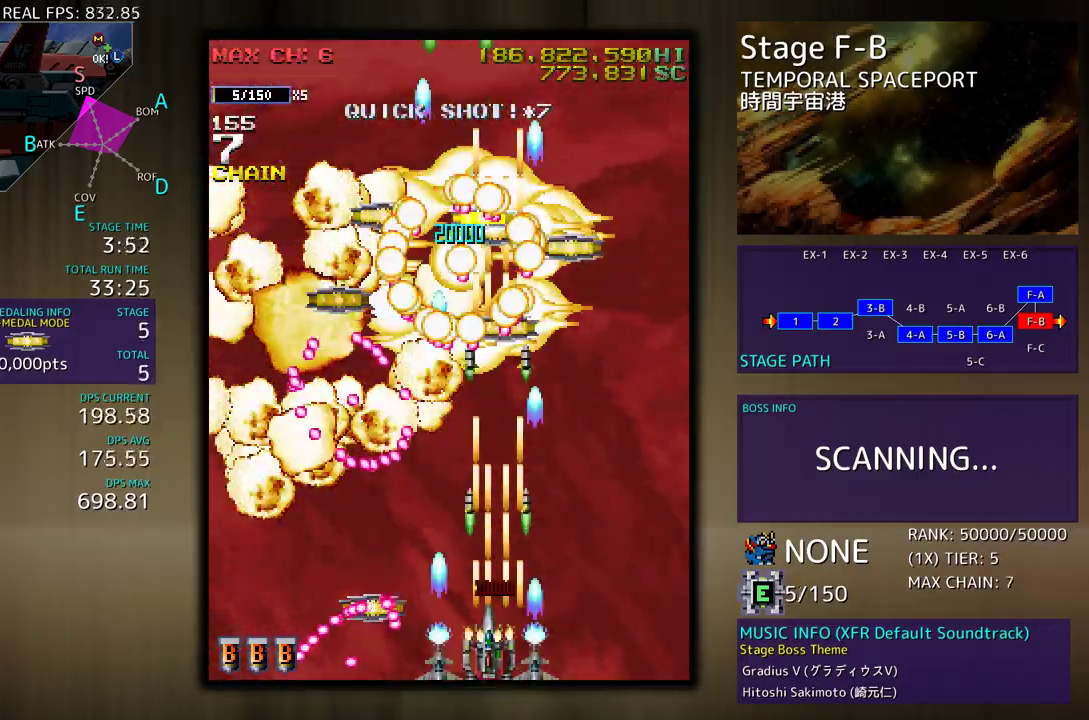
{"buttons": ["DPAD_UP", "DPAD_LEFT"], "events": [[17, "DPAD_UP", "up"], [167, "DPAD_LEFT", "up"], [200, "DPAD_RIGHT", "down"], [217, "DPAD_DOWN", "down"], [300, "DPAD_RIGHT", "up"], [317, "DPAD_DOWN", "up"], [317, "DPAD_LEFT", "down"], [467, "DPAD_UP", "down"]]}
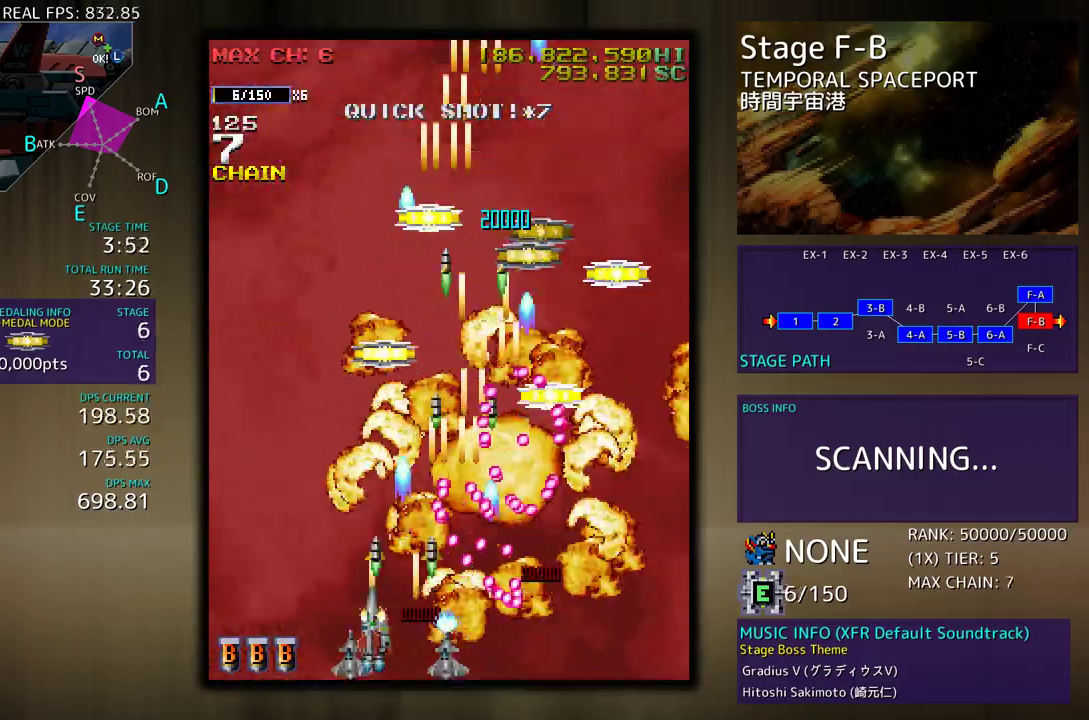
{"buttons": ["DPAD_DOWN", "DPAD_RIGHT"], "events": [[100, "DPAD_LEFT", "up"], [350, "DPAD_RIGHT", "down"], [450, "DPAD_UP", "up"], [467, "DPAD_DOWN", "down"]]}
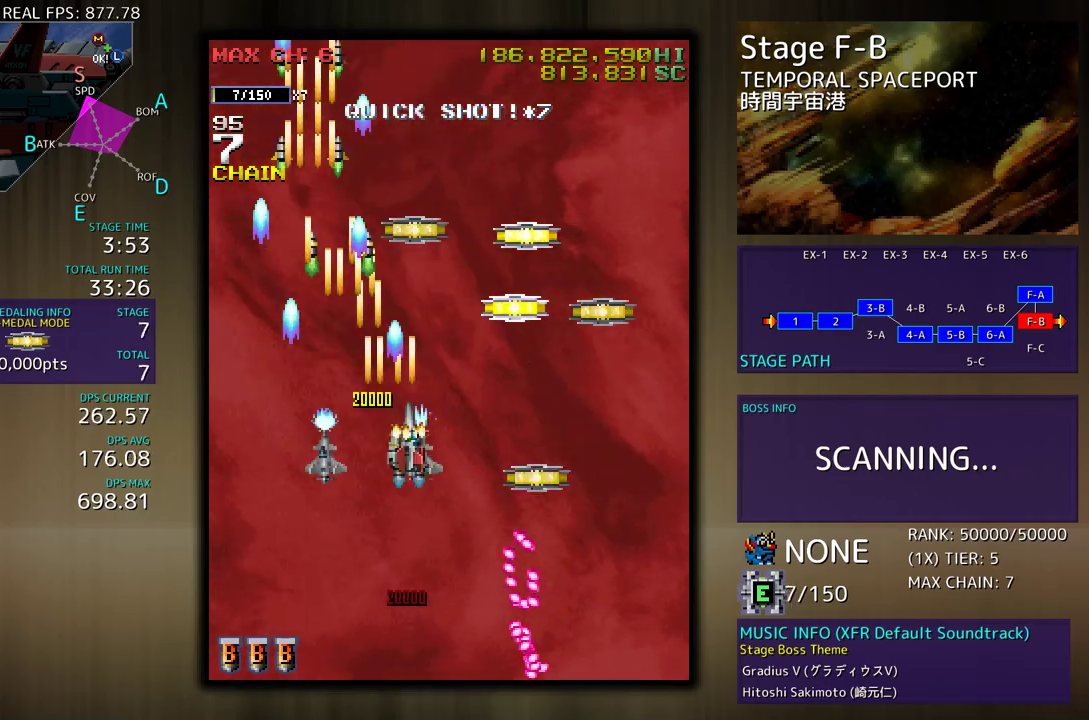
{"buttons": ["DPAD_UP", "DPAD_LEFT"], "events": [[150, "DPAD_DOWN", "up"], [167, "DPAD_UP", "down"], [383, "DPAD_RIGHT", "up"], [400, "DPAD_LEFT", "down"]]}
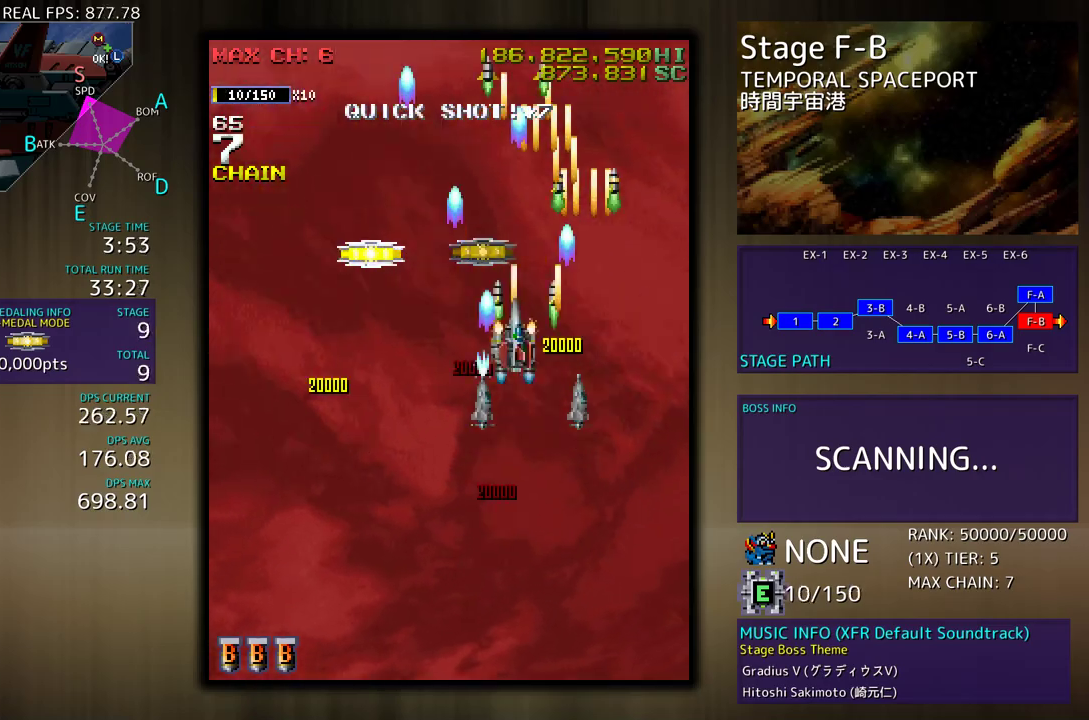
{"buttons": ["DPAD_DOWN", "DPAD_RIGHT"], "events": [[217, "DPAD_UP", "up"], [267, "DPAD_DOWN", "down"], [350, "DPAD_LEFT", "up"], [417, "DPAD_RIGHT", "down"]]}
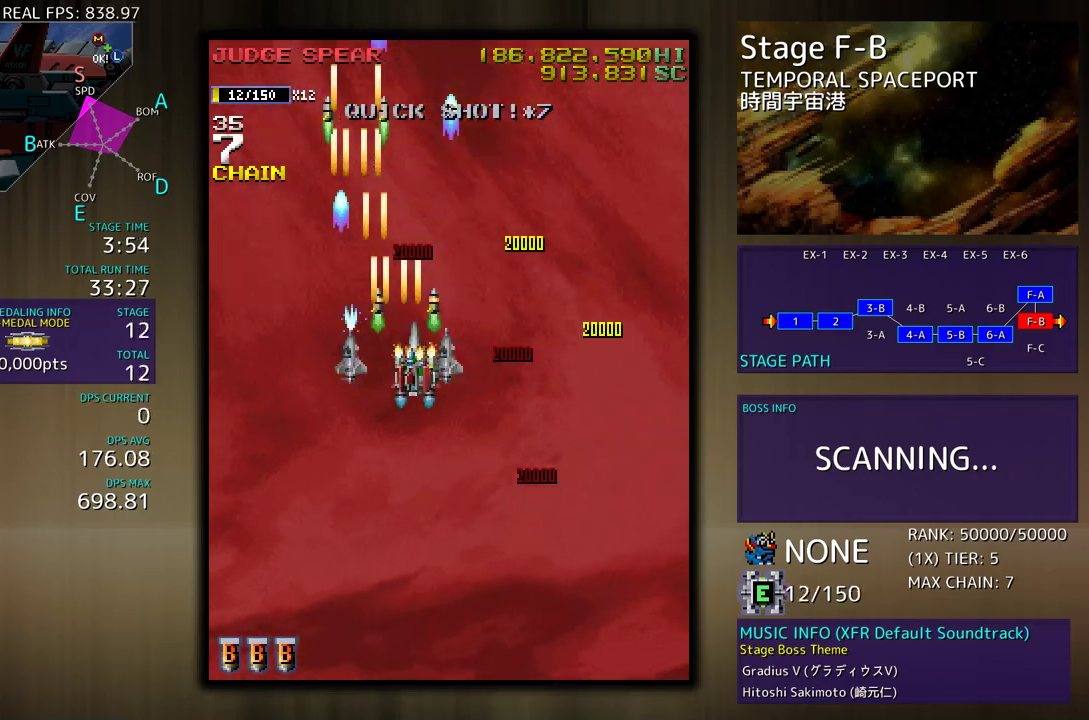
{"buttons": [], "events": [[133, "DPAD_RIGHT", "up"], [267, "DPAD_DOWN", "up"]]}
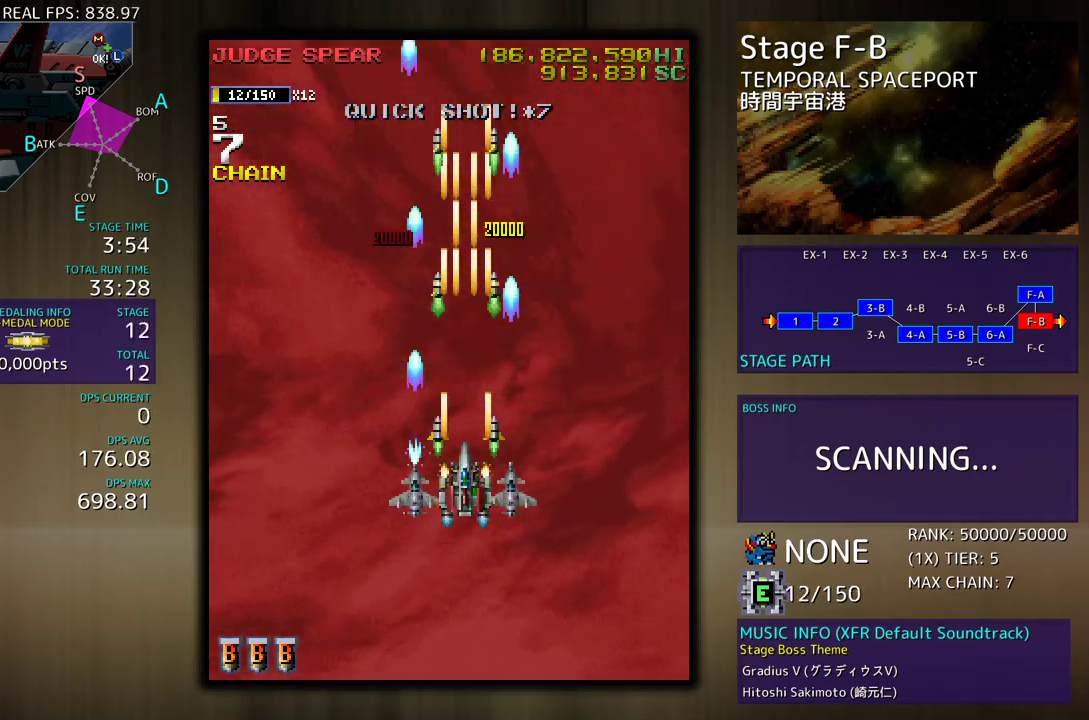
{"buttons": [], "events": []}
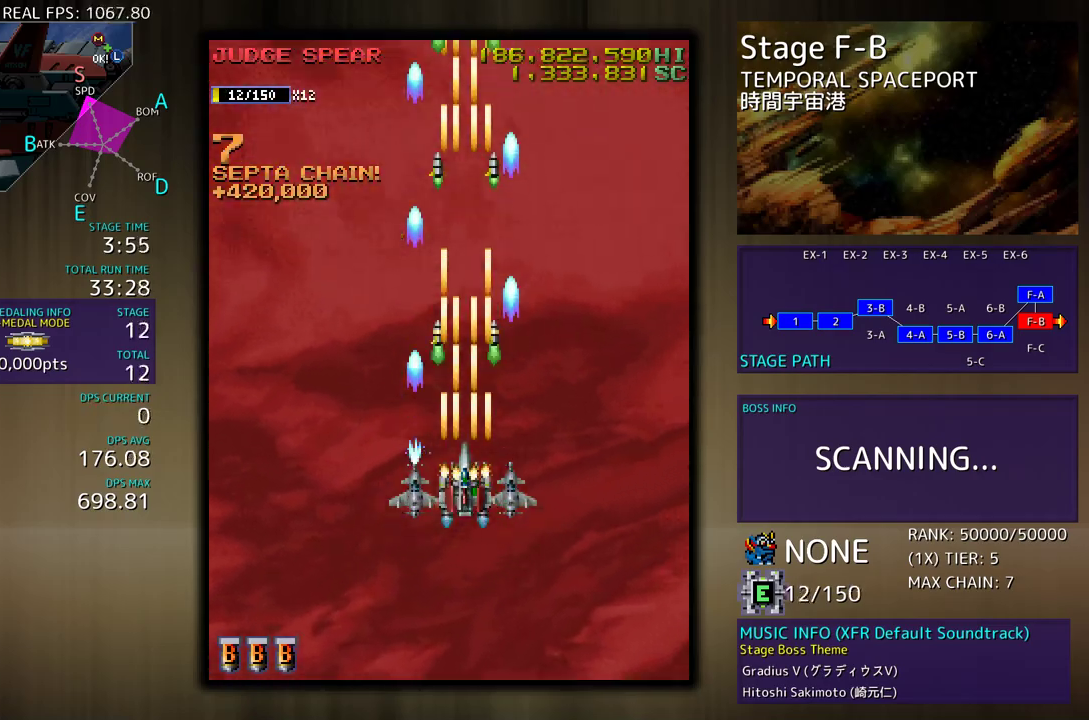
{"buttons": [], "events": []}
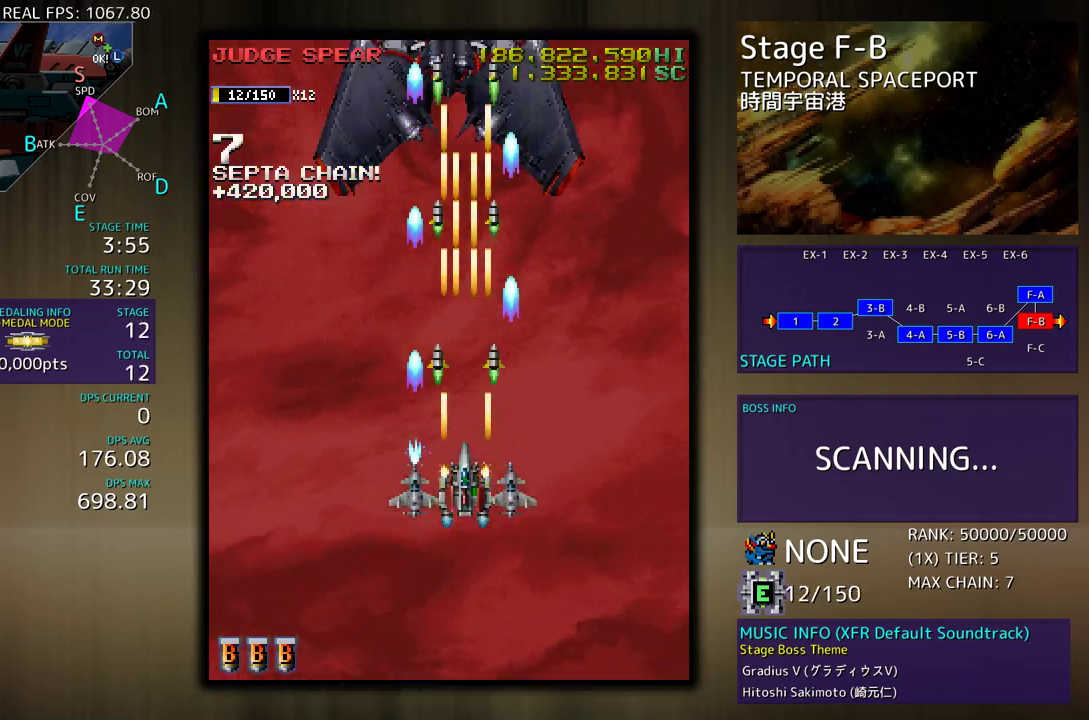
{"buttons": [], "events": [[83, "DPAD_DOWN", "down"], [300, "DPAD_DOWN", "up"]]}
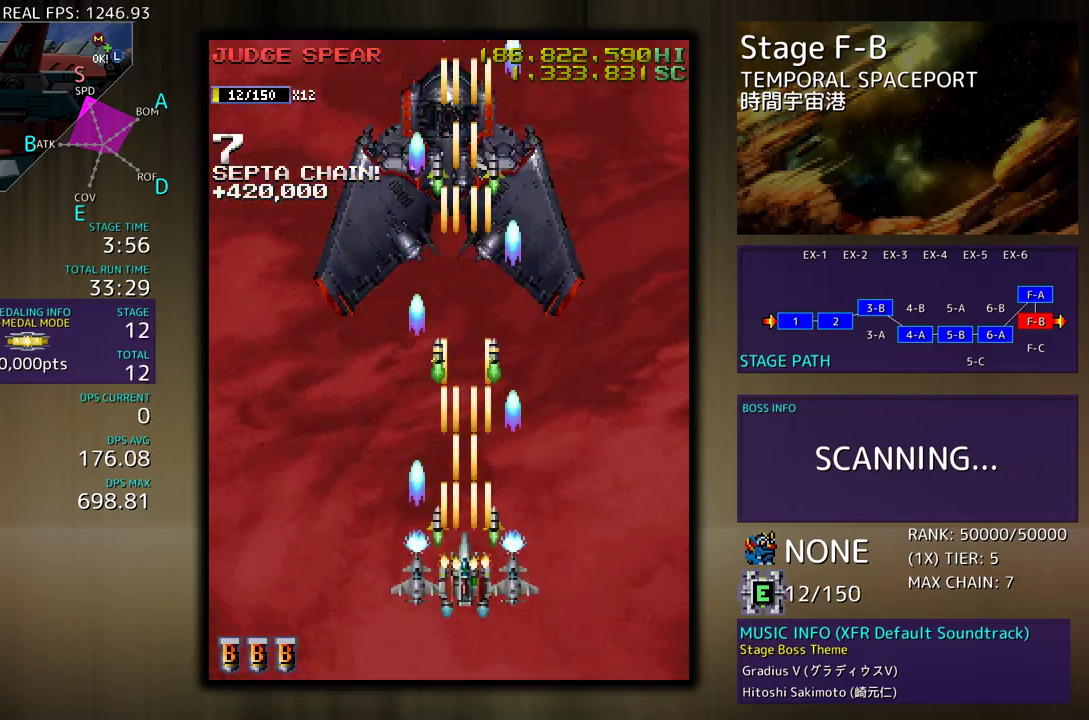
{"buttons": ["DPAD_DOWN", "DPAD_LEFT"], "events": [[417, "DPAD_DOWN", "down"], [467, "DPAD_LEFT", "down"]]}
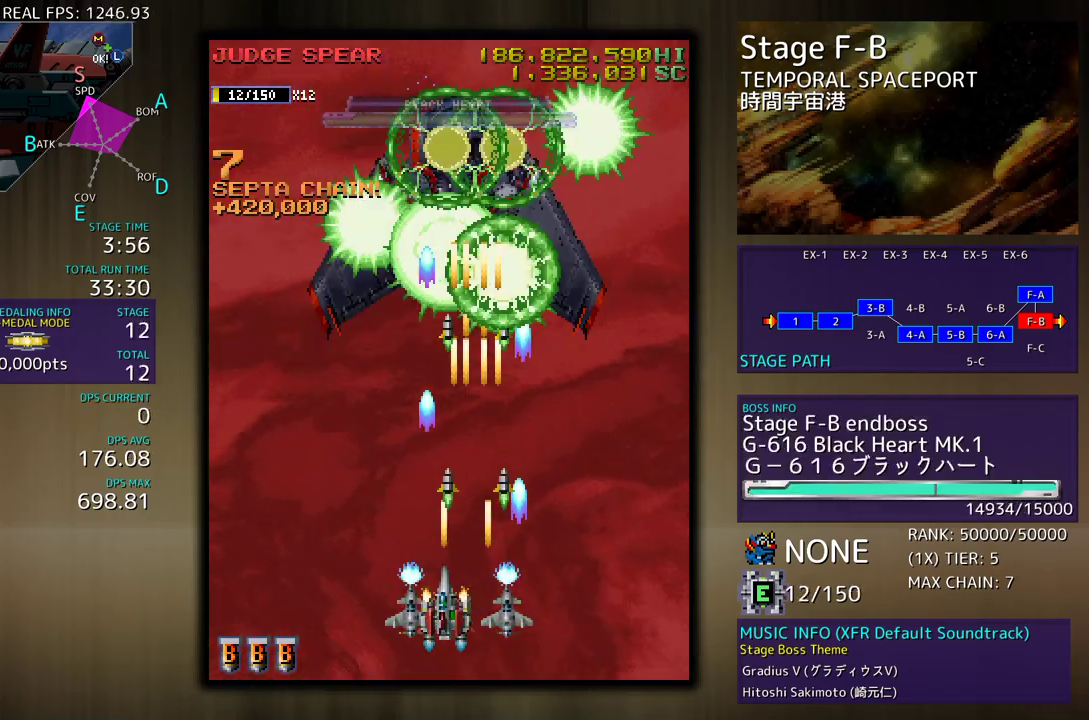
{"buttons": [], "events": [[67, "DPAD_DOWN", "up"], [83, "DPAD_LEFT", "up"], [300, "DPAD_RIGHT", "down"], [333, "DPAD_UP", "down"], [367, "DPAD_RIGHT", "up"], [400, "DPAD_UP", "up"]]}
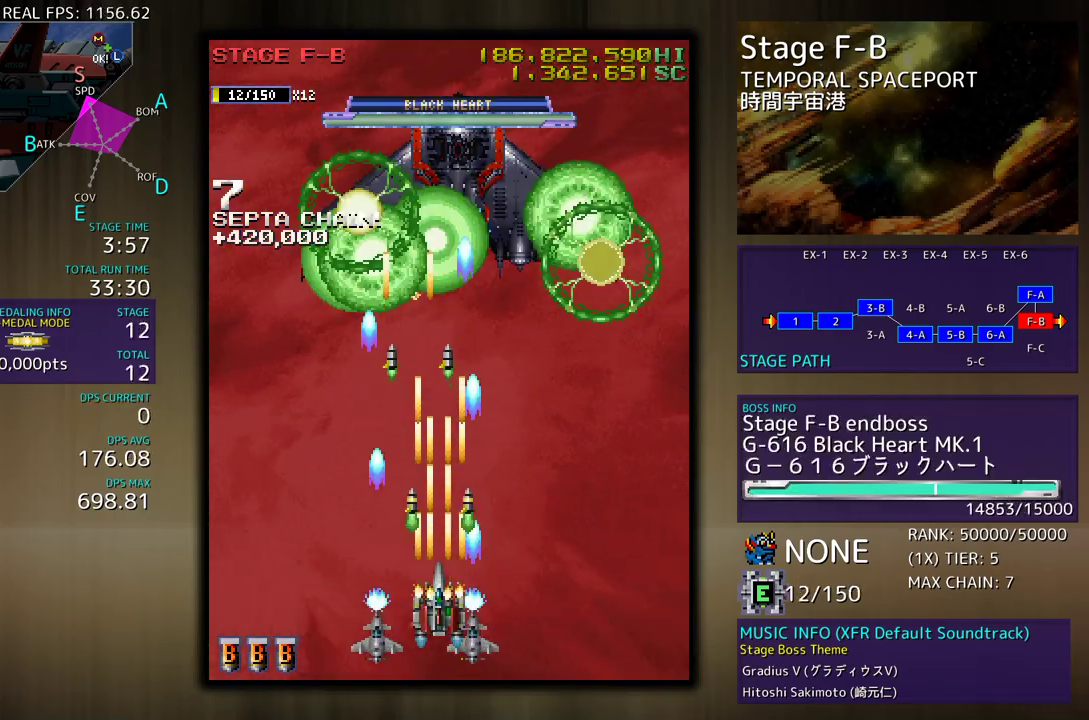
{"buttons": ["DPAD_RIGHT"], "events": [[83, "DPAD_UP", "down"], [183, "DPAD_UP", "up"], [283, "DPAD_RIGHT", "down"], [350, "DPAD_RIGHT", "up"], [483, "DPAD_RIGHT", "down"]]}
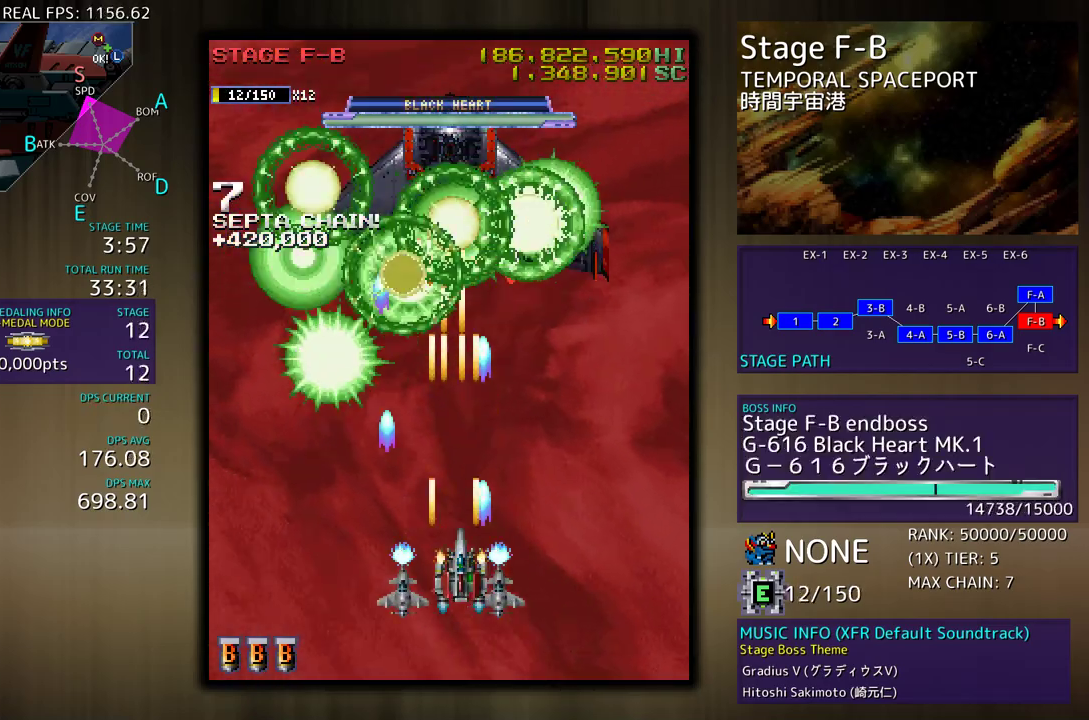
{"buttons": [], "events": [[50, "DPAD_RIGHT", "up"], [183, "DPAD_RIGHT", "down"], [250, "DPAD_RIGHT", "up"], [367, "DPAD_DOWN", "down"], [367, "DPAD_RIGHT", "down"], [433, "DPAD_RIGHT", "up"], [450, "DPAD_DOWN", "up"]]}
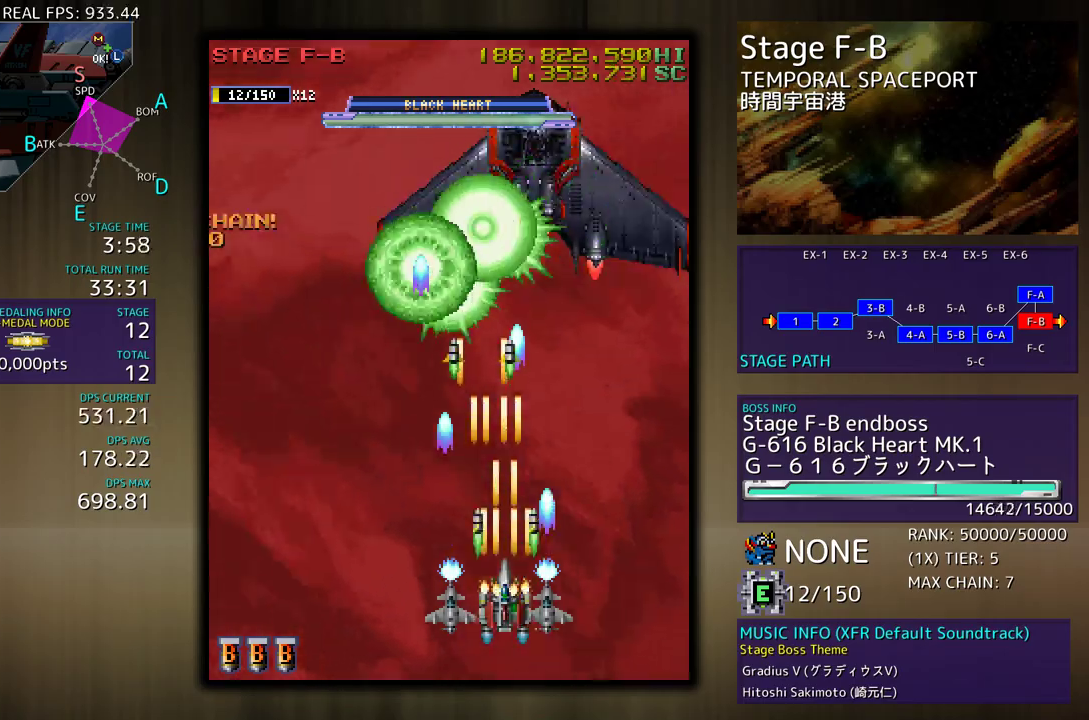
{"buttons": ["DPAD_DOWN", "DPAD_RIGHT"], "events": [[33, "DPAD_RIGHT", "down"], [50, "DPAD_DOWN", "down"], [167, "DPAD_DOWN", "up"], [167, "DPAD_RIGHT", "up"], [233, "DPAD_DOWN", "down"], [350, "DPAD_DOWN", "up"], [483, "DPAD_RIGHT", "down"], [500, "DPAD_DOWN", "down"]]}
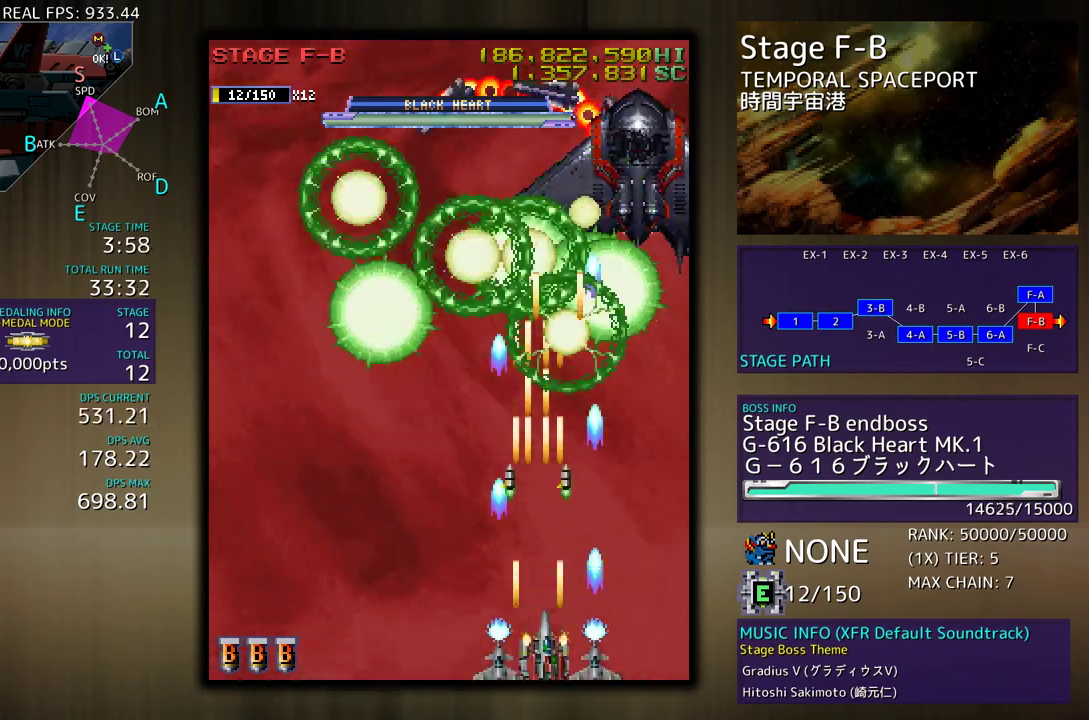
{"buttons": [], "events": [[100, "DPAD_DOWN", "up"], [100, "DPAD_RIGHT", "up"], [167, "DPAD_LEFT", "down"], [300, "DPAD_LEFT", "up"]]}
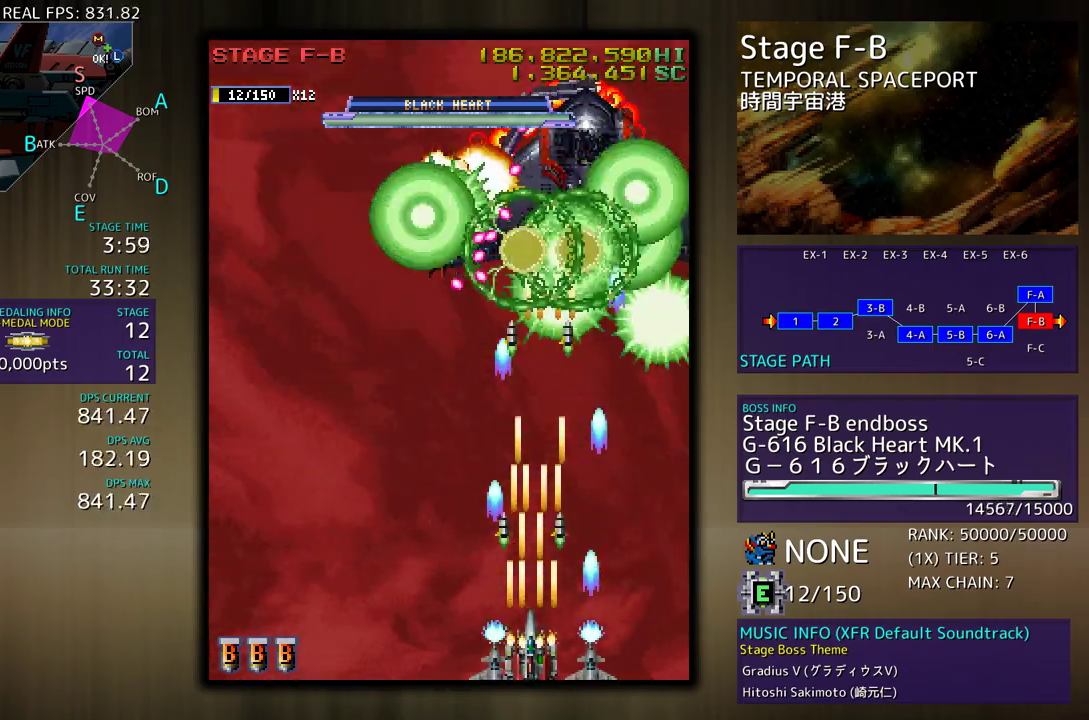
{"buttons": [], "events": [[50, "DPAD_LEFT", "down"], [150, "DPAD_LEFT", "up"], [200, "DPAD_LEFT", "down"], [217, "DPAD_UP", "down"], [283, "DPAD_UP", "up"], [300, "DPAD_LEFT", "up"], [367, "DPAD_LEFT", "down"], [367, "DPAD_UP", "down"], [433, "DPAD_UP", "up"], [467, "DPAD_LEFT", "up"]]}
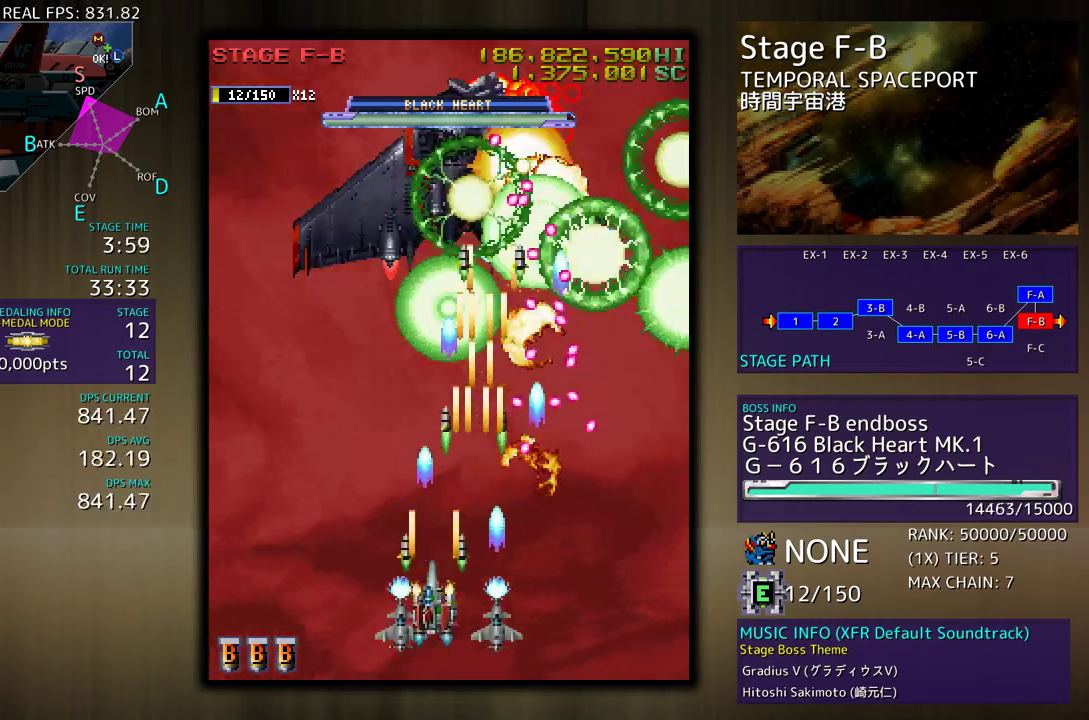
{"buttons": [], "events": [[50, "DPAD_LEFT", "down"], [133, "DPAD_LEFT", "up"], [217, "DPAD_LEFT", "down"], [300, "DPAD_LEFT", "up"], [367, "DPAD_LEFT", "down"], [483, "DPAD_LEFT", "up"]]}
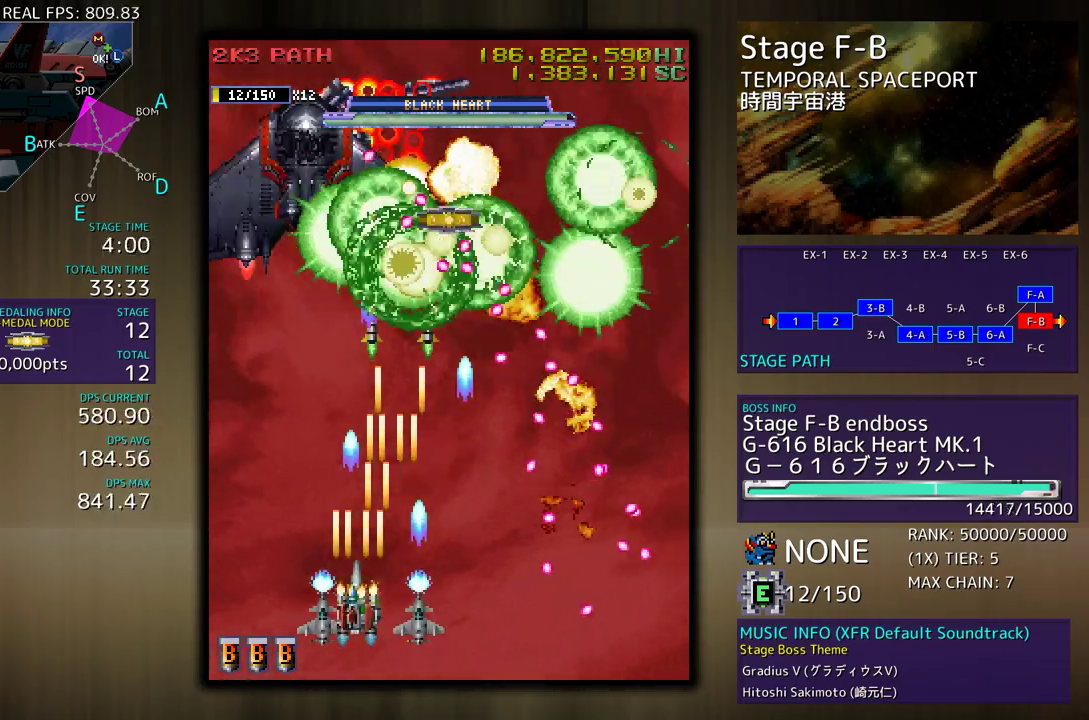
{"buttons": [], "events": [[117, "DPAD_UP", "down"], [150, "DPAD_RIGHT", "down"], [167, "DPAD_UP", "up"], [183, "DPAD_RIGHT", "up"], [400, "DPAD_DOWN", "down"], [400, "DPAD_LEFT", "down"], [500, "DPAD_DOWN", "up"], [500, "DPAD_LEFT", "up"]]}
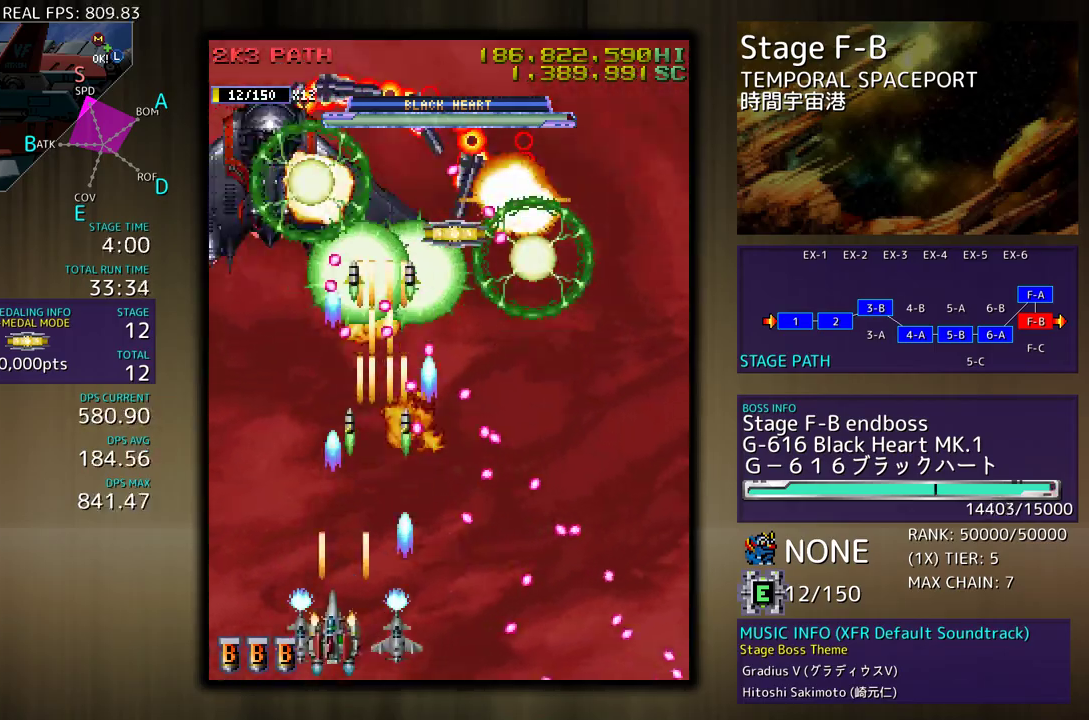
{"buttons": [], "events": [[117, "DPAD_DOWN", "down"], [167, "DPAD_DOWN", "up"], [317, "DPAD_LEFT", "down"], [417, "DPAD_LEFT", "up"]]}
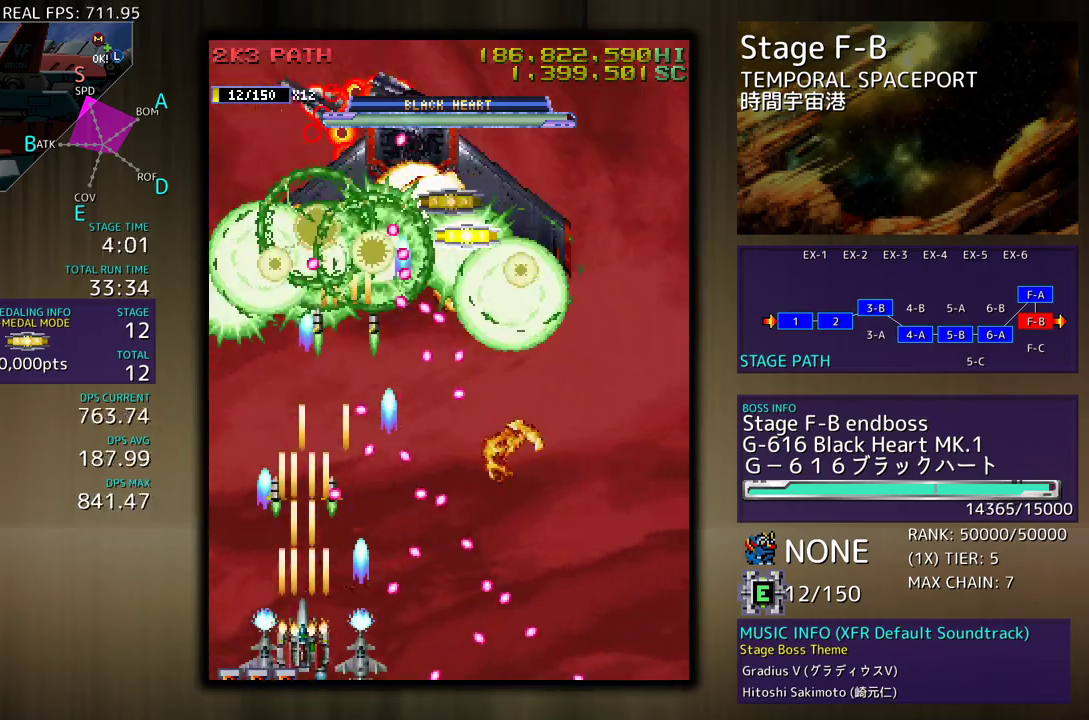
{"buttons": ["DPAD_DOWN"], "events": [[50, "DPAD_LEFT", "down"], [100, "DPAD_UP", "down"], [167, "DPAD_LEFT", "up"], [417, "DPAD_RIGHT", "down"], [417, "DPAD_UP", "up"], [433, "DPAD_DOWN", "down"], [483, "DPAD_RIGHT", "up"]]}
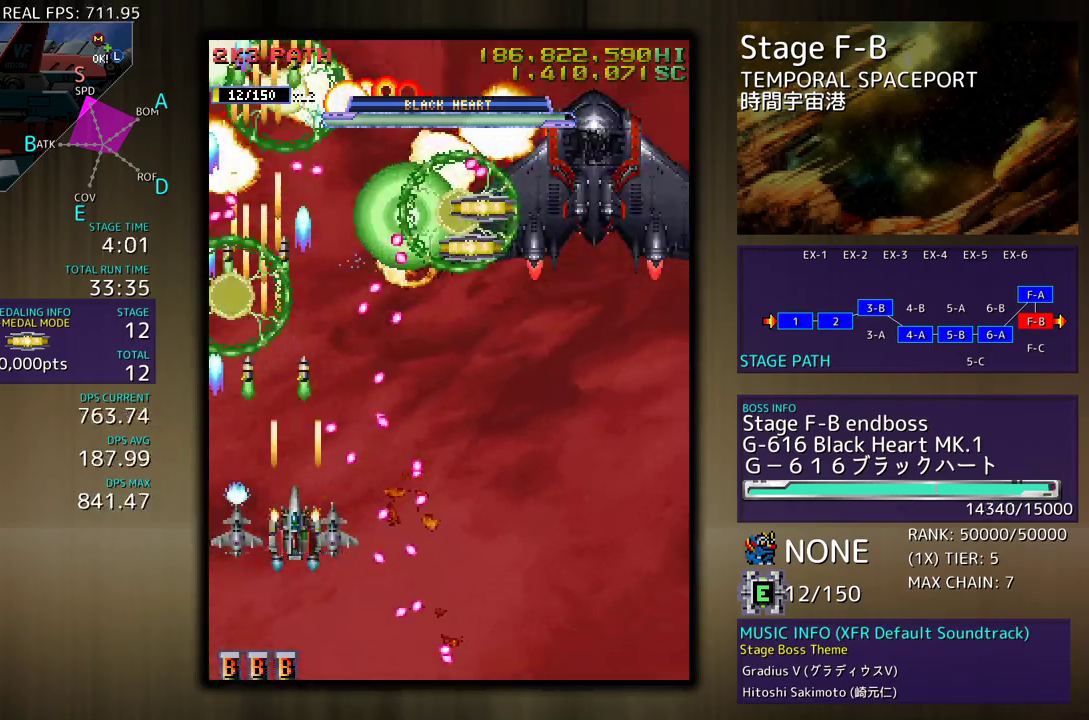
{"buttons": [], "events": [[33, "DPAD_LEFT", "down"], [67, "DPAD_DOWN", "up"], [83, "DPAD_LEFT", "up"], [183, "DPAD_DOWN", "down"], [183, "DPAD_LEFT", "down"], [217, "DPAD_DOWN", "up"], [283, "DPAD_LEFT", "up"], [400, "DPAD_DOWN", "down"], [400, "DPAD_RIGHT", "down"], [467, "DPAD_DOWN", "up"], [500, "DPAD_RIGHT", "up"]]}
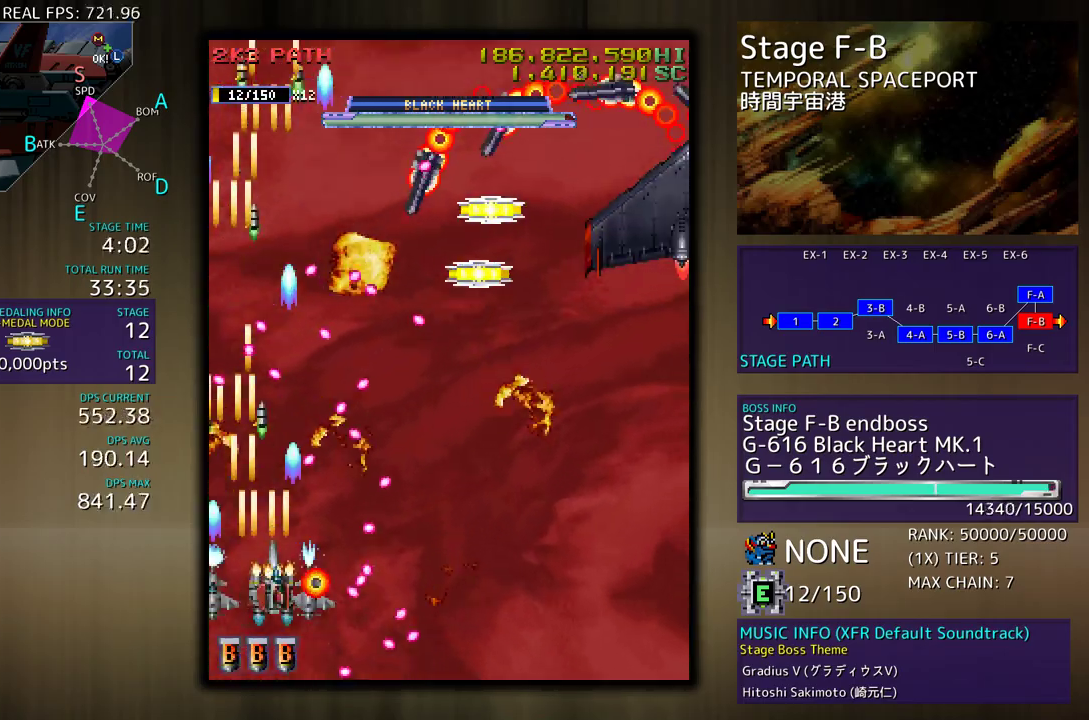
{"buttons": ["DPAD_RIGHT"], "events": [[100, "DPAD_RIGHT", "down"], [200, "DPAD_RIGHT", "up"], [383, "DPAD_RIGHT", "down"]]}
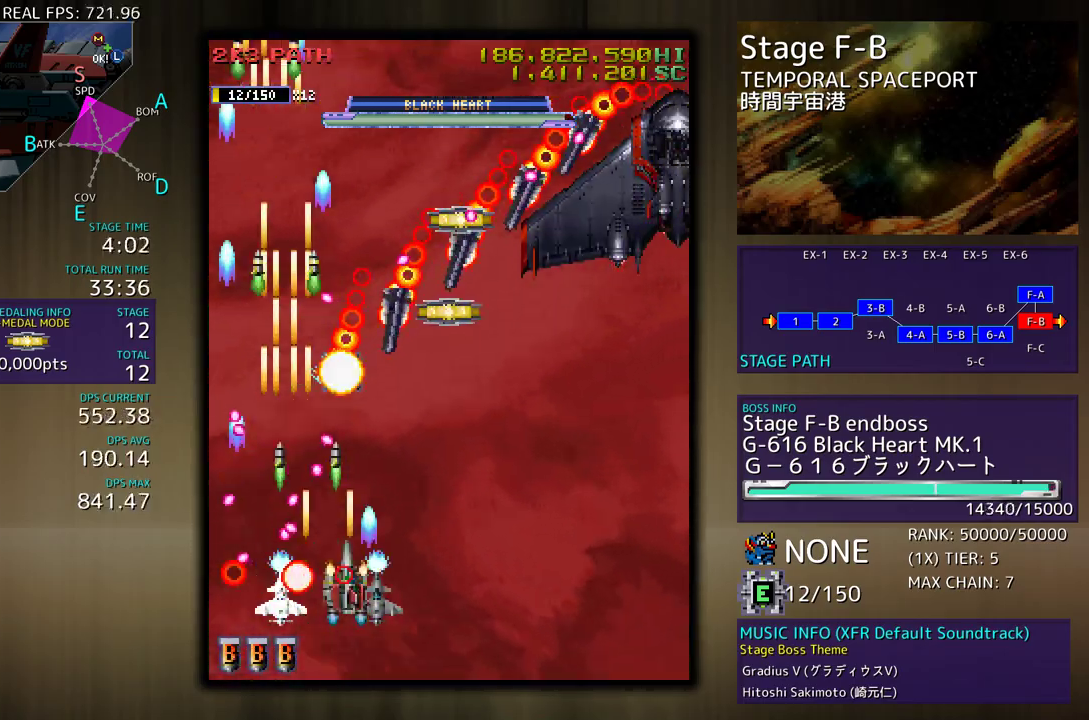
{"buttons": ["DPAD_DOWN"], "events": [[133, "DPAD_UP", "down"], [167, "DPAD_RIGHT", "up"], [250, "DPAD_UP", "up"], [267, "DPAD_RIGHT", "down"], [283, "DPAD_UP", "down"], [300, "DPAD_UP", "up"], [317, "DPAD_UP", "down"], [417, "DPAD_UP", "up"], [433, "DPAD_RIGHT", "up"], [450, "DPAD_DOWN", "down"]]}
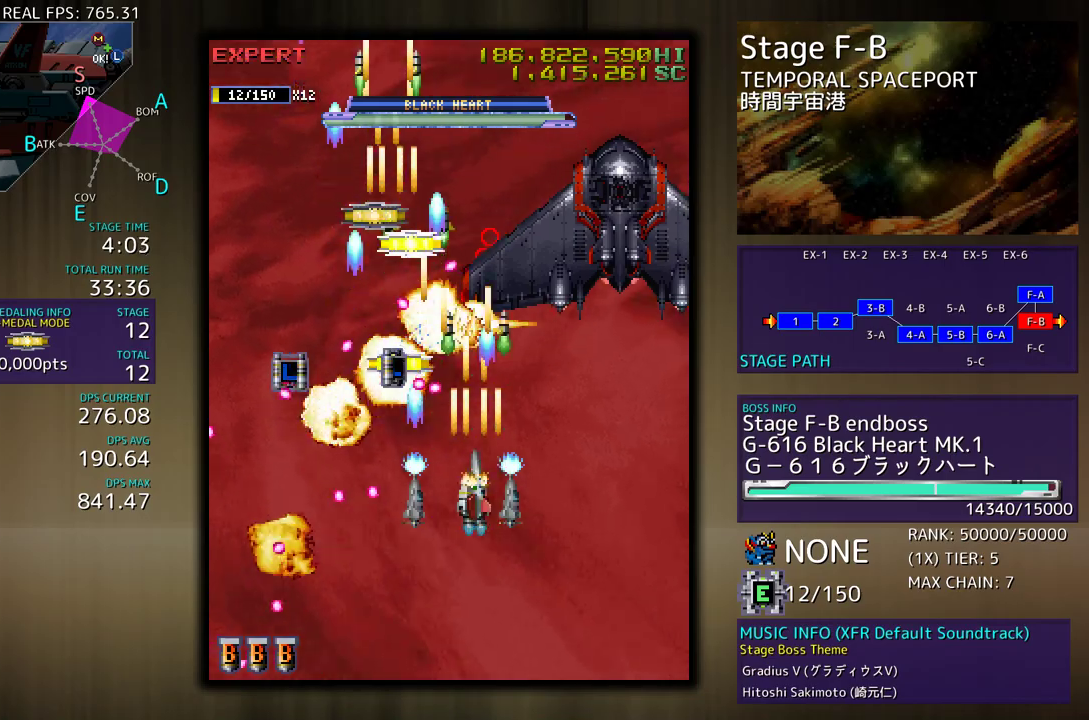
{"buttons": [], "events": [[83, "DPAD_DOWN", "up"], [167, "DPAD_RIGHT", "down"], [183, "DPAD_DOWN", "down"], [283, "DPAD_DOWN", "up"], [300, "DPAD_RIGHT", "up"], [450, "DPAD_DOWN", "down"], [500, "DPAD_DOWN", "up"]]}
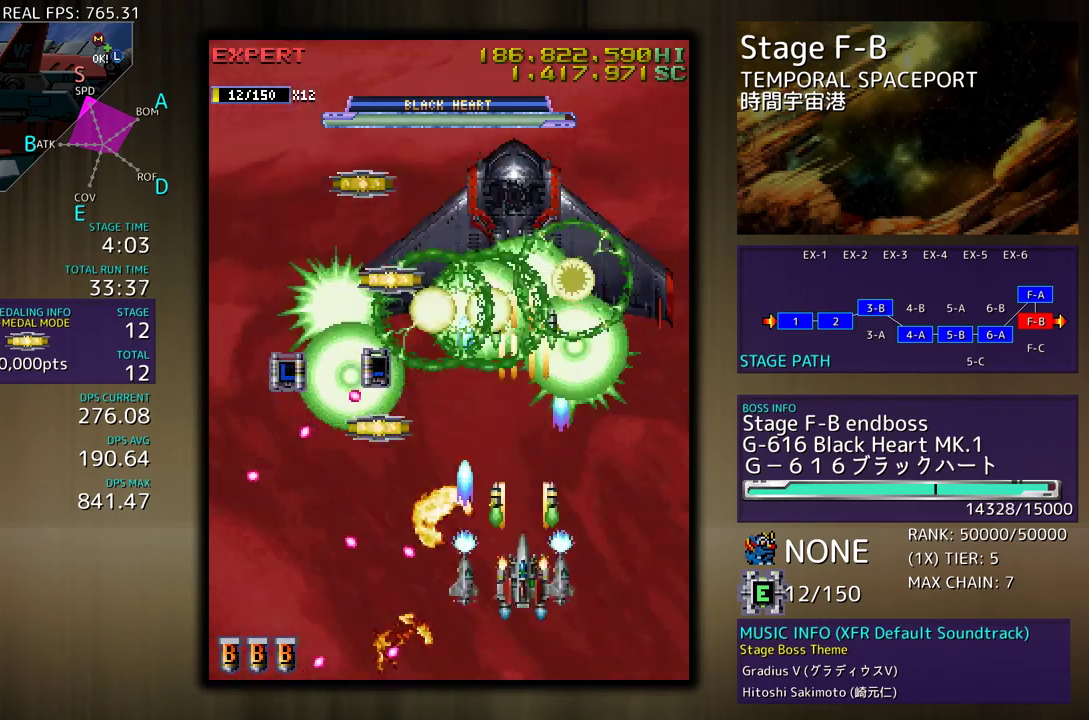
{"buttons": ["DPAD_UP", "DPAD_LEFT"], "events": [[400, "DPAD_LEFT", "down"], [417, "DPAD_UP", "down"]]}